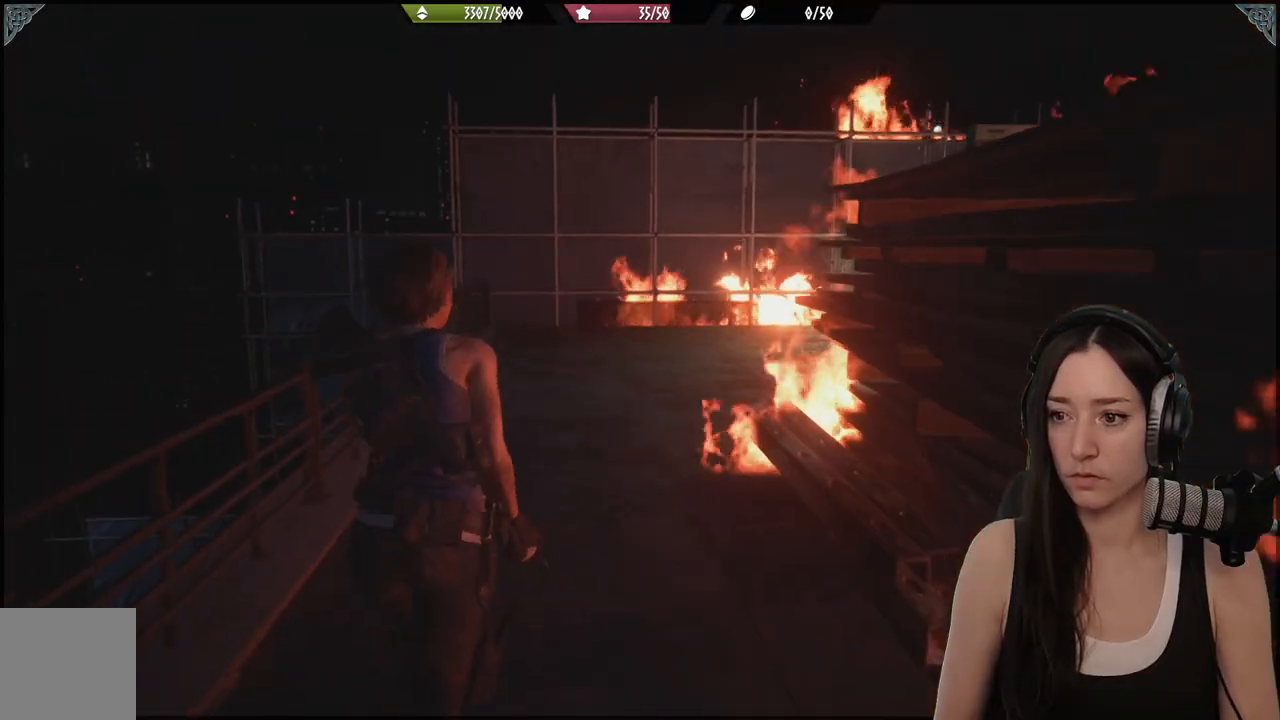
Gameplay with a controller (Xbox layout); each line is a JSON object with the inputs held at the frame after it. "events" lists button and stick changes between this image and that frame as [ms after this image, input, new state], when the widget could be followed in between.
{"buttons": [], "left_stick": "up", "right_stick": "right", "events": [[100, "right_stick", "right"], [367, "right_stick", "center"], [500, "right_stick", "right"]]}
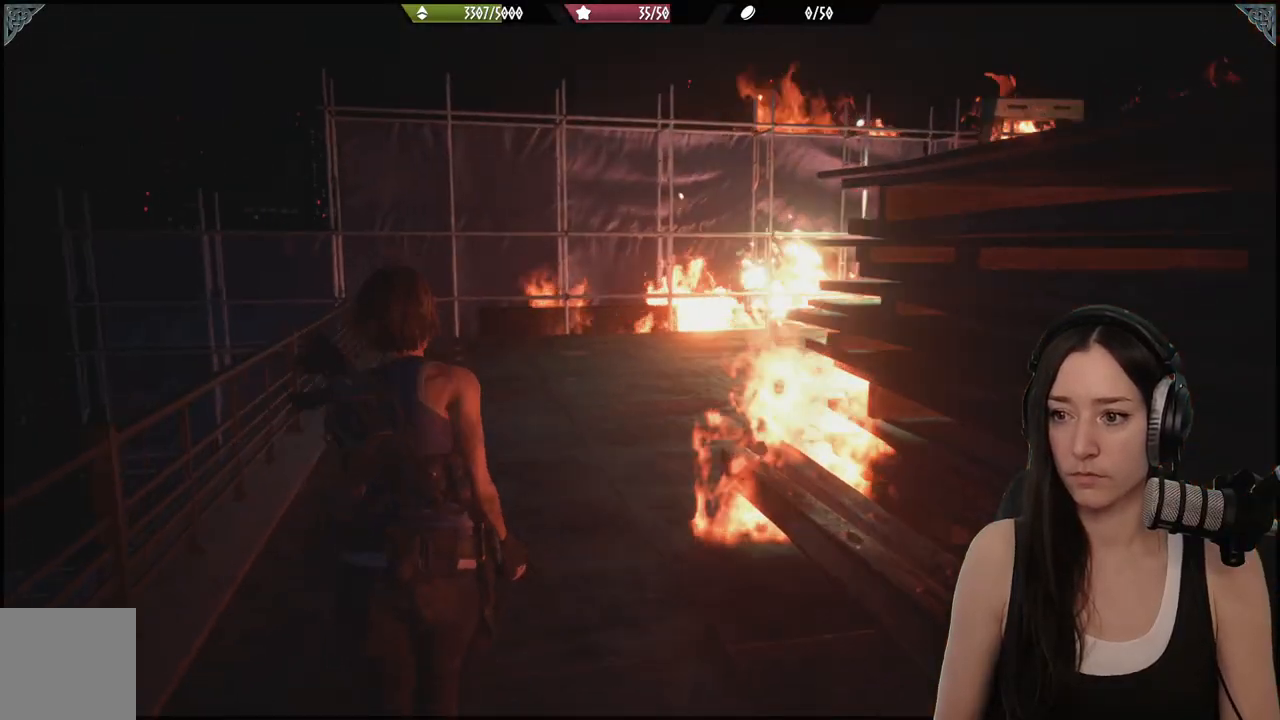
{"buttons": [], "left_stick": "up", "right_stick": "center", "events": [[333, "right_stick", "center"]]}
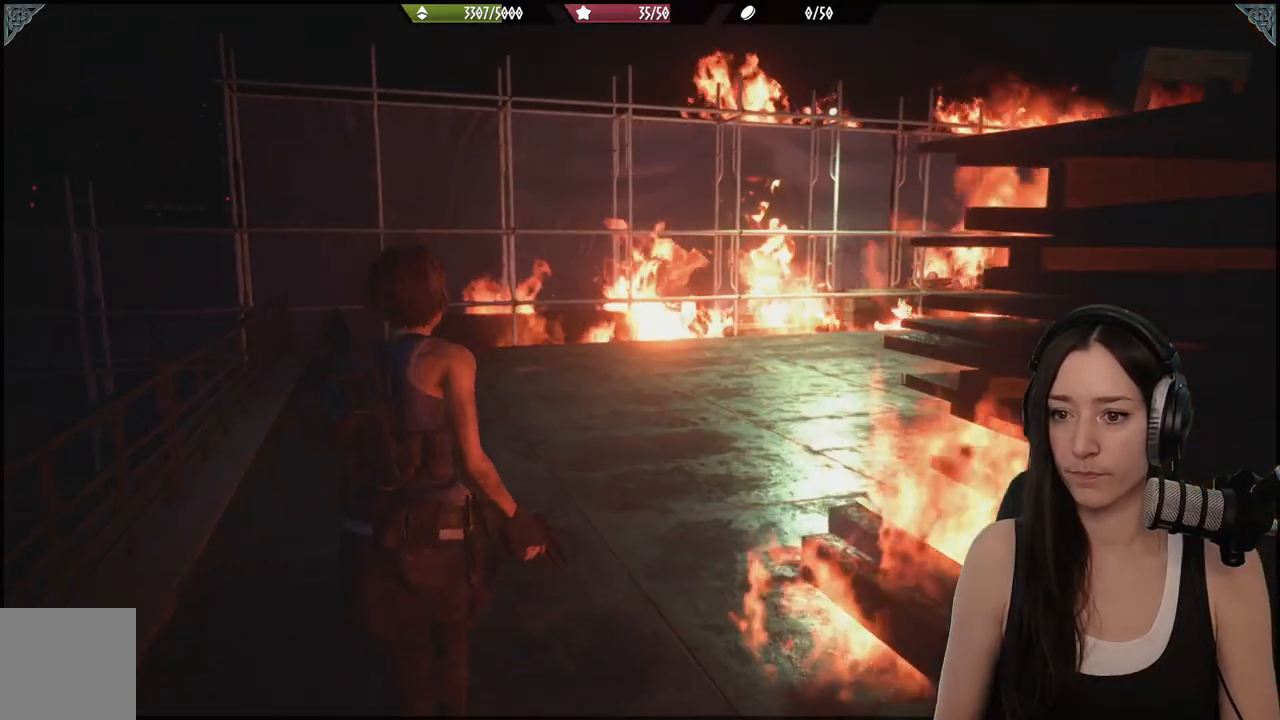
{"buttons": [], "left_stick": "up", "right_stick": "right", "events": [[150, "right_stick", "right"]]}
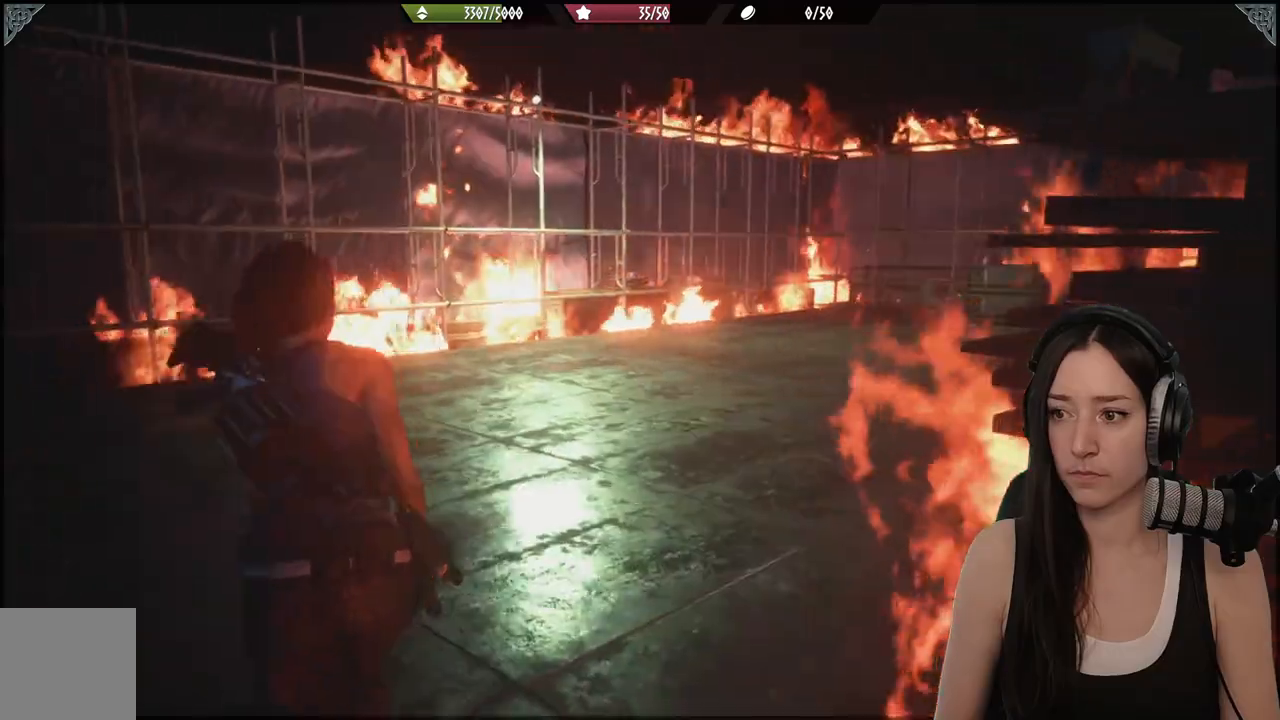
{"buttons": [], "left_stick": "up", "right_stick": "right", "events": []}
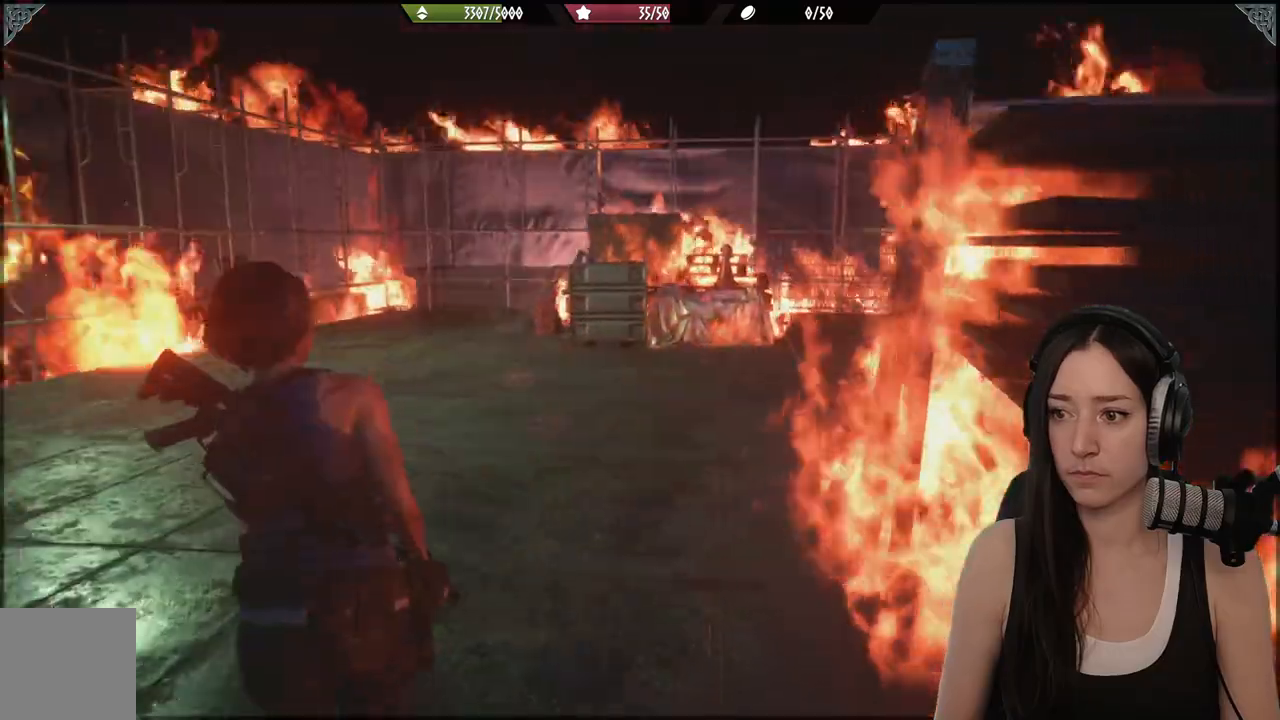
{"buttons": [], "left_stick": "up", "right_stick": "center", "events": [[117, "right_stick", "center"]]}
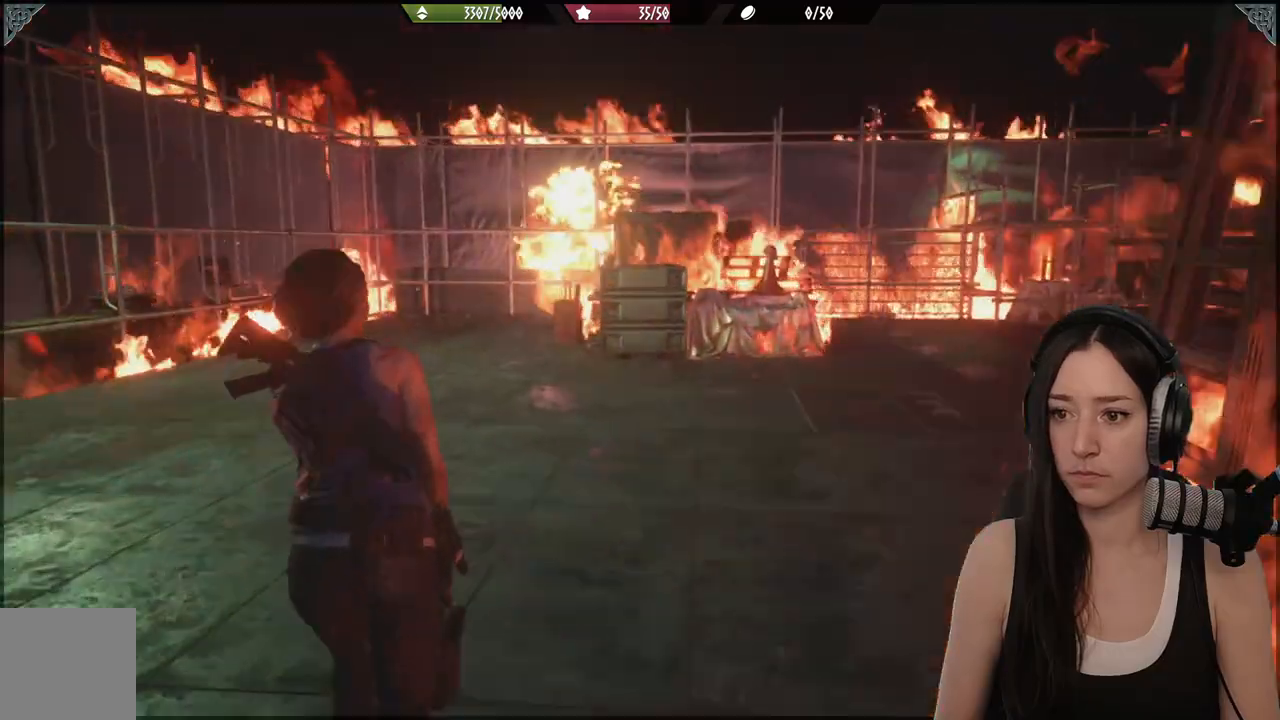
{"buttons": [], "left_stick": "up", "right_stick": "center", "events": []}
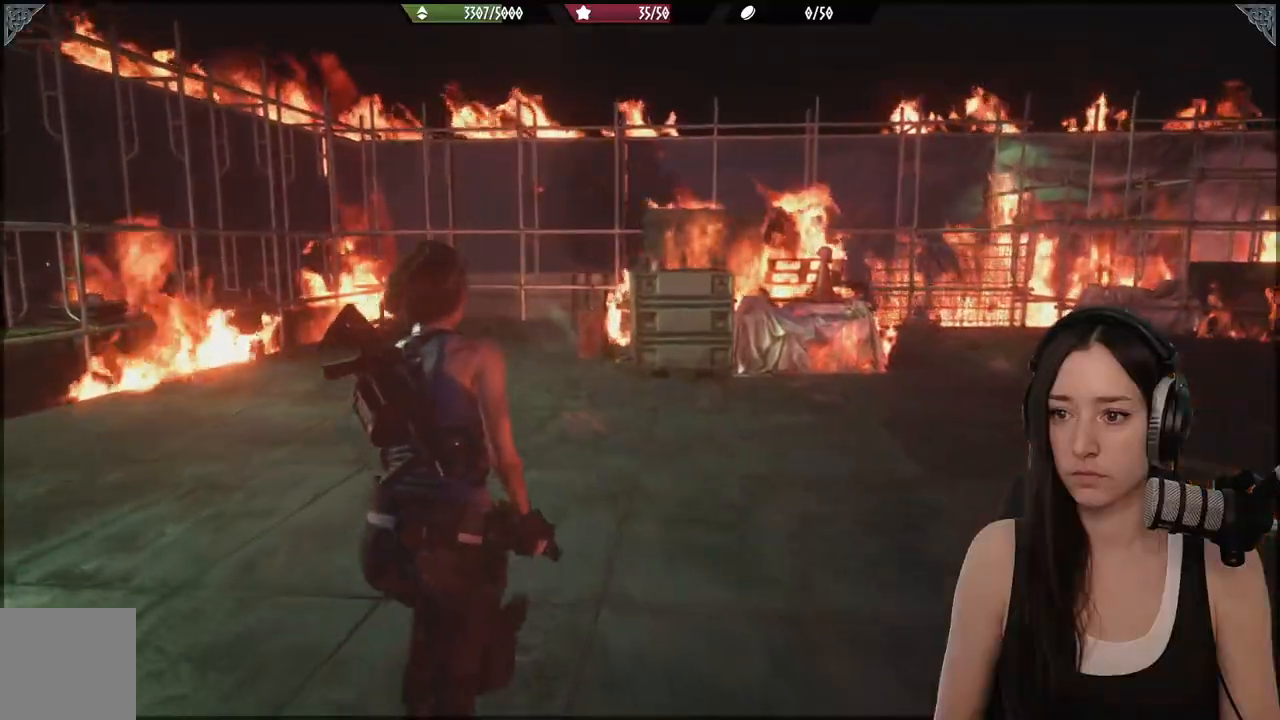
{"buttons": [], "left_stick": "up", "right_stick": "center", "events": []}
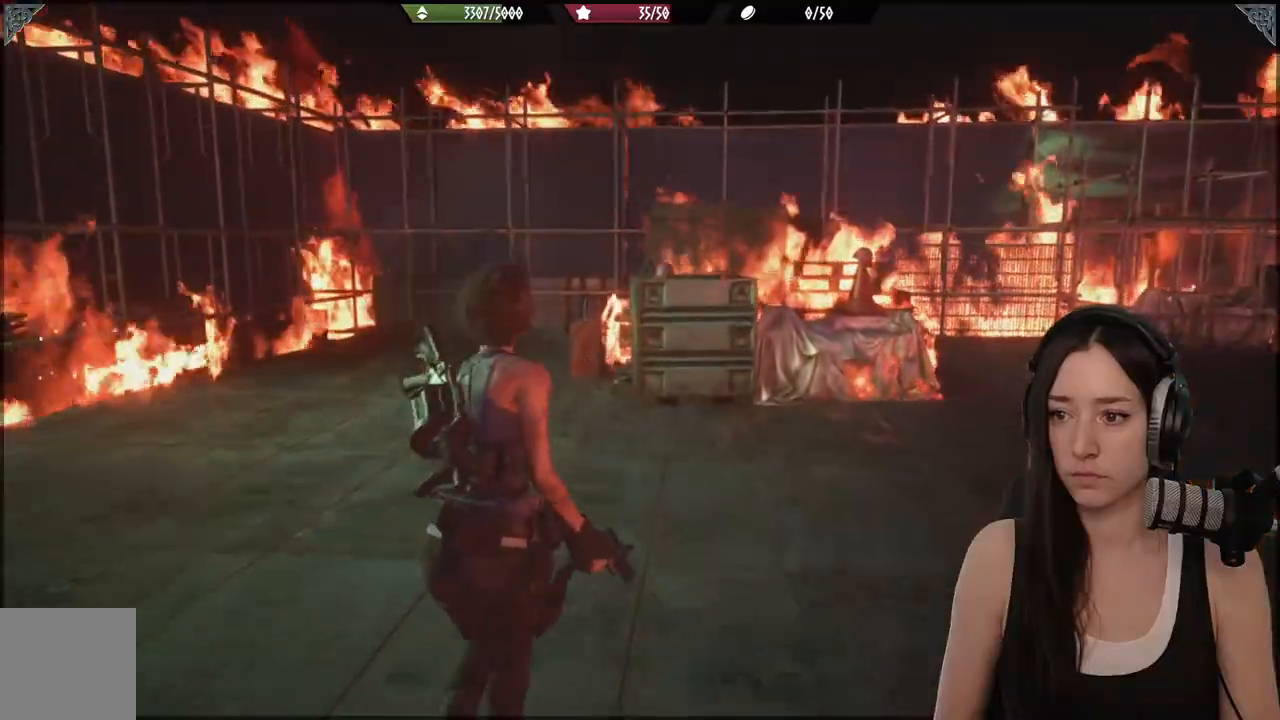
{"buttons": [], "left_stick": "up", "right_stick": "center", "events": []}
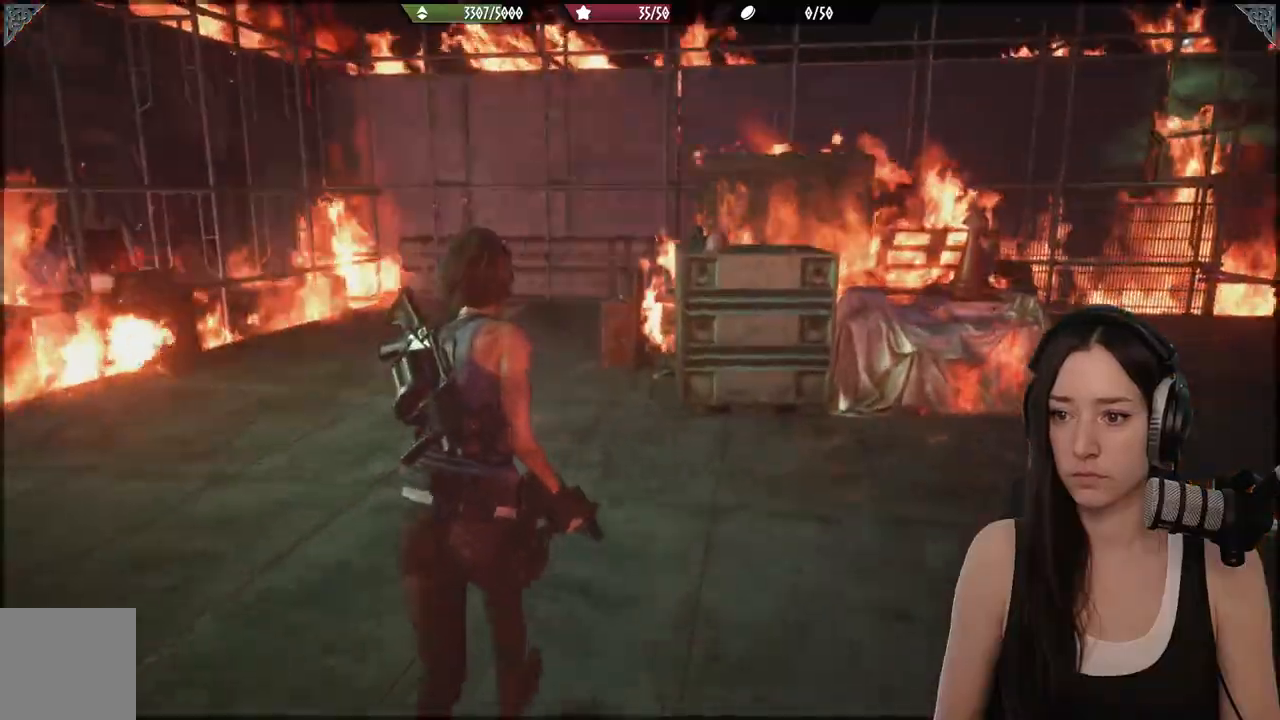
{"buttons": [], "left_stick": "up", "right_stick": "center", "events": []}
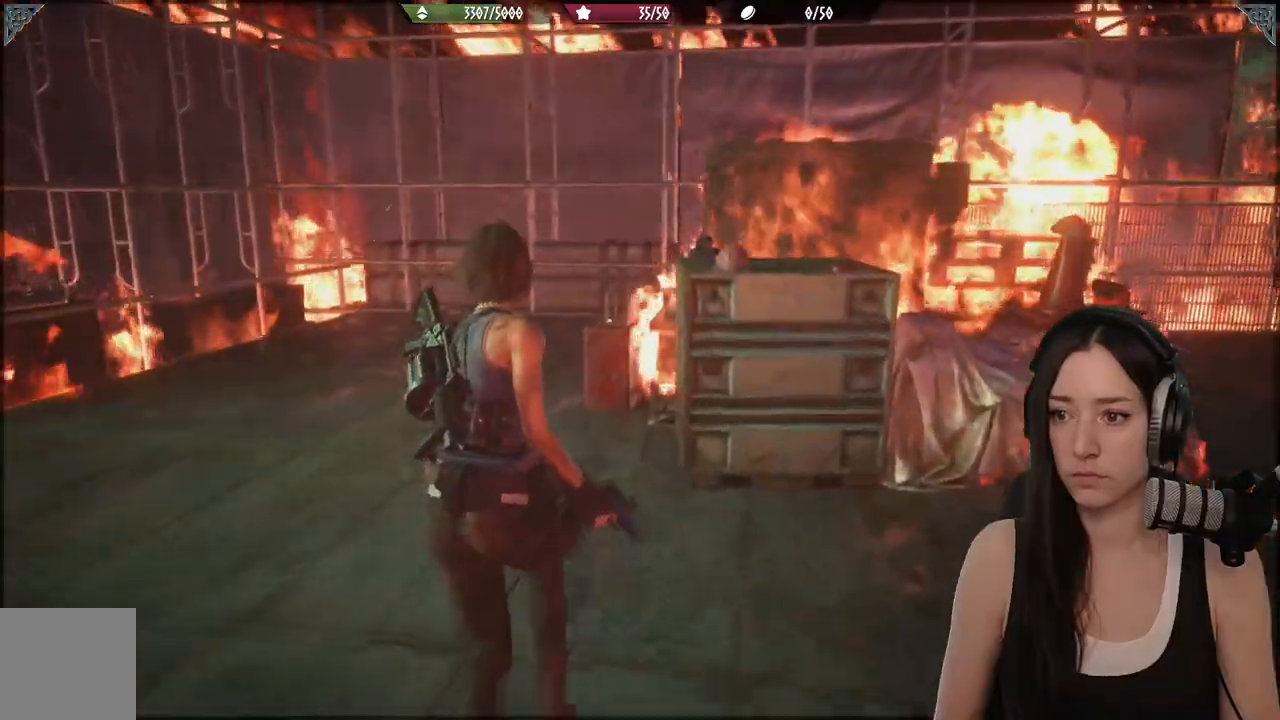
{"buttons": [], "left_stick": "up-right", "right_stick": "right", "events": [[450, "left_stick", "up-right"], [450, "right_stick", "right"]]}
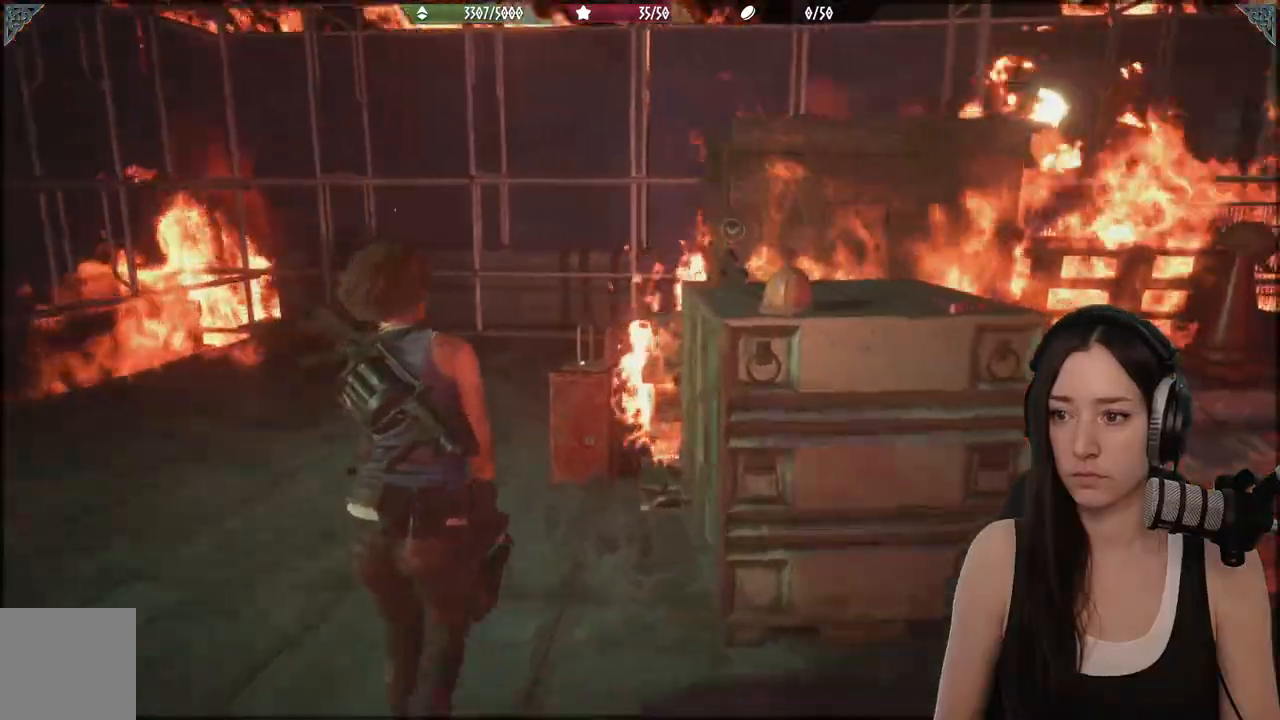
{"buttons": [], "left_stick": "up-right", "right_stick": "center", "events": [[433, "right_stick", "center"]]}
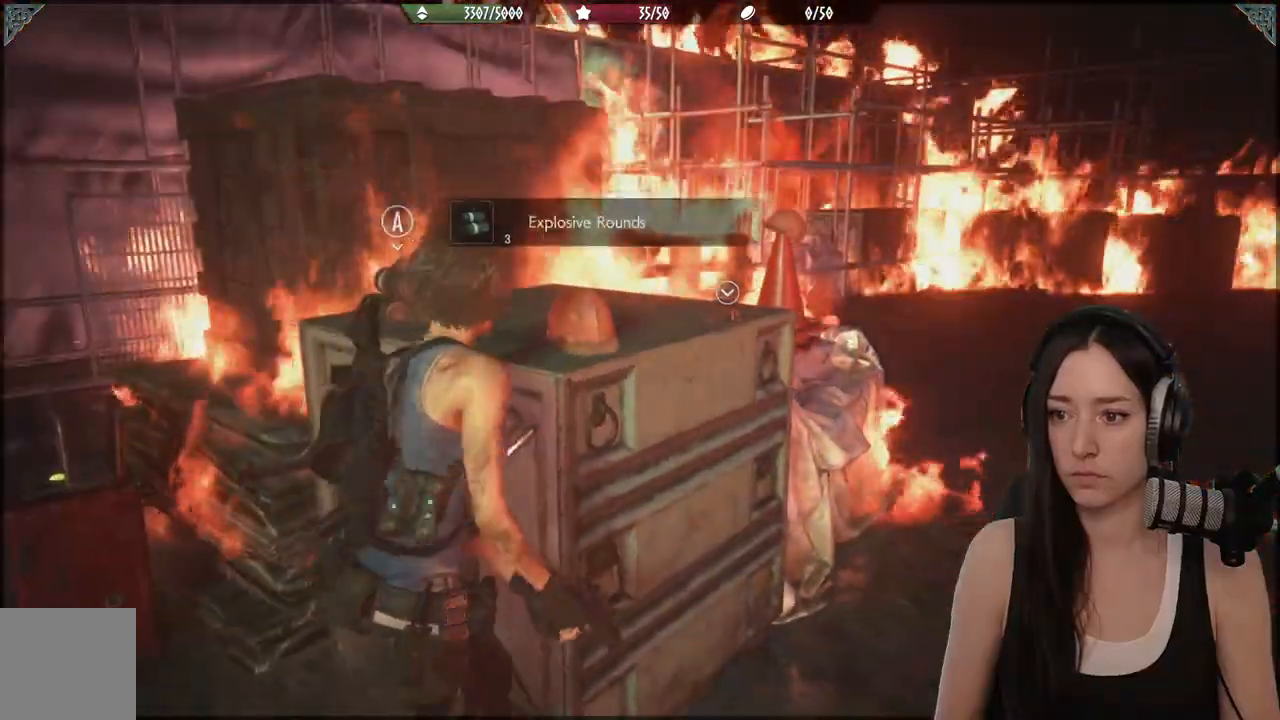
{"buttons": ["A"], "left_stick": "up-right", "right_stick": "center", "events": [[150, "A", "down"], [300, "A", "up"], [383, "A", "down"]]}
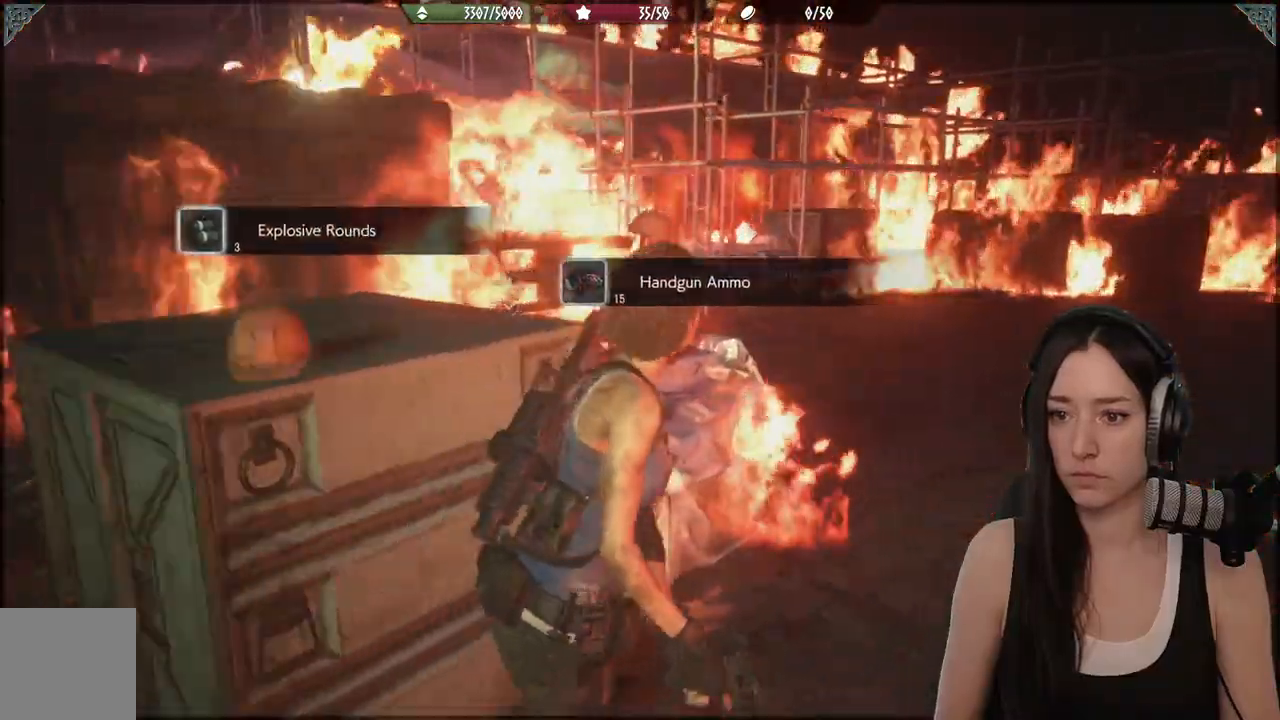
{"buttons": [], "left_stick": "up-right", "right_stick": "center", "events": [[183, "A", "up"]]}
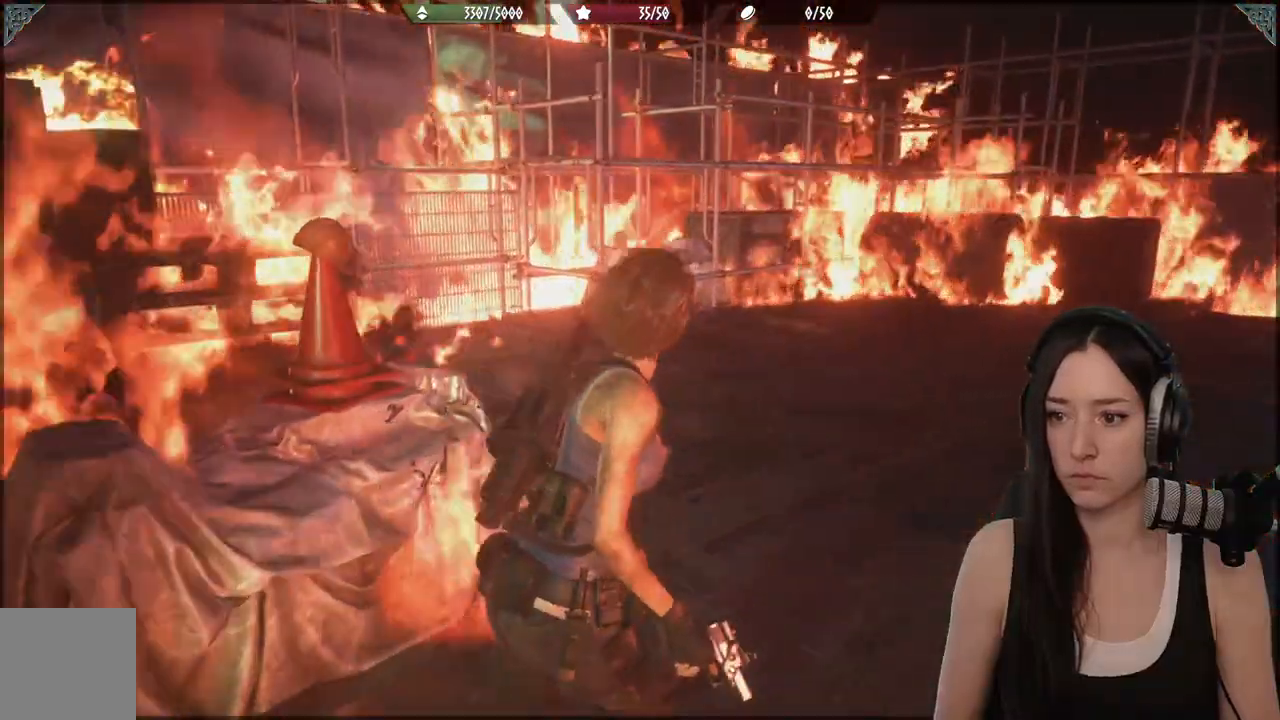
{"buttons": [], "left_stick": "up-right", "right_stick": "center", "events": []}
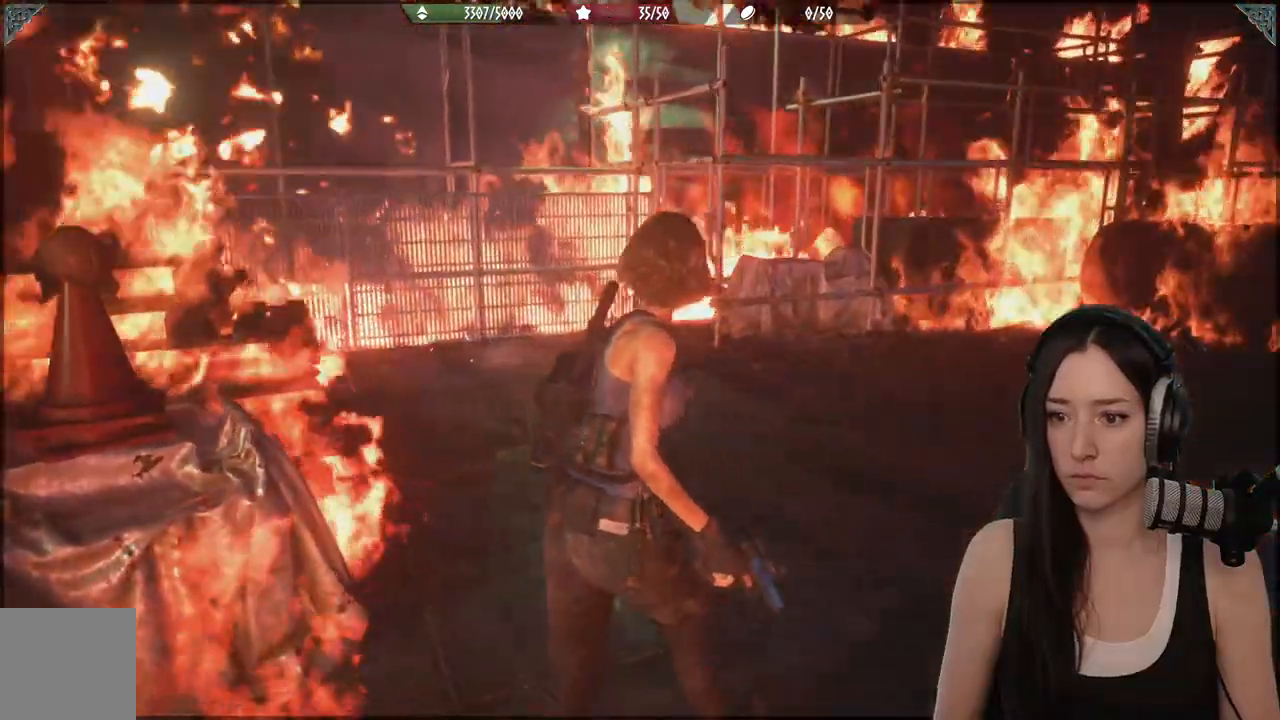
{"buttons": [], "left_stick": "up-right", "right_stick": "center", "events": [[333, "right_stick", "left"], [383, "right_stick", "center"]]}
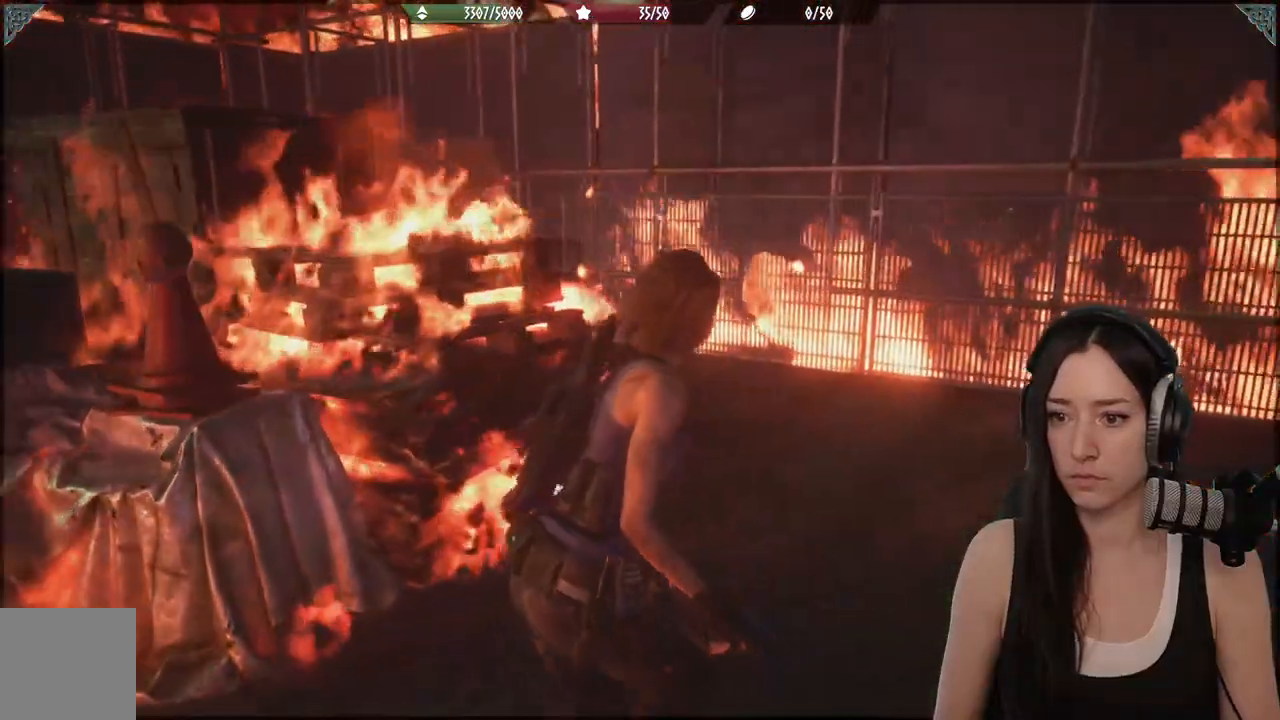
{"buttons": [], "left_stick": "up", "right_stick": "center", "events": [[200, "left_stick", "up"]]}
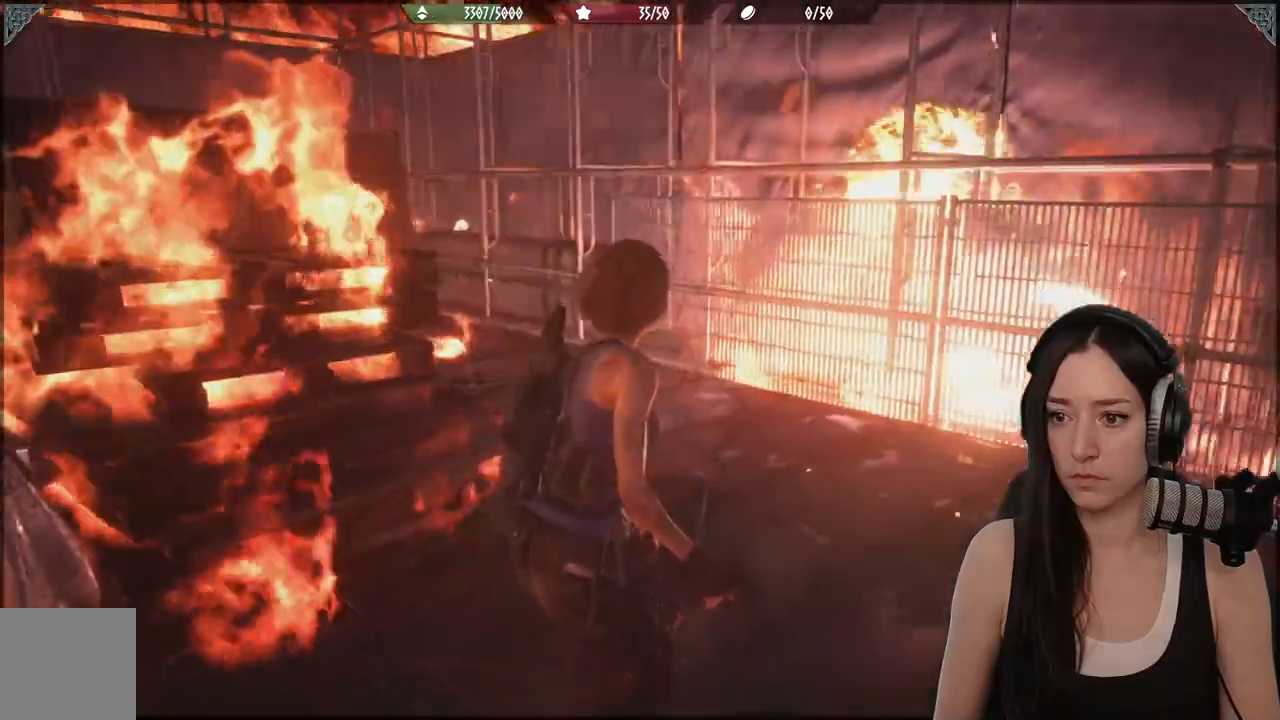
{"buttons": [], "left_stick": "up", "right_stick": "up-left", "events": [[233, "right_stick", "up-left"]]}
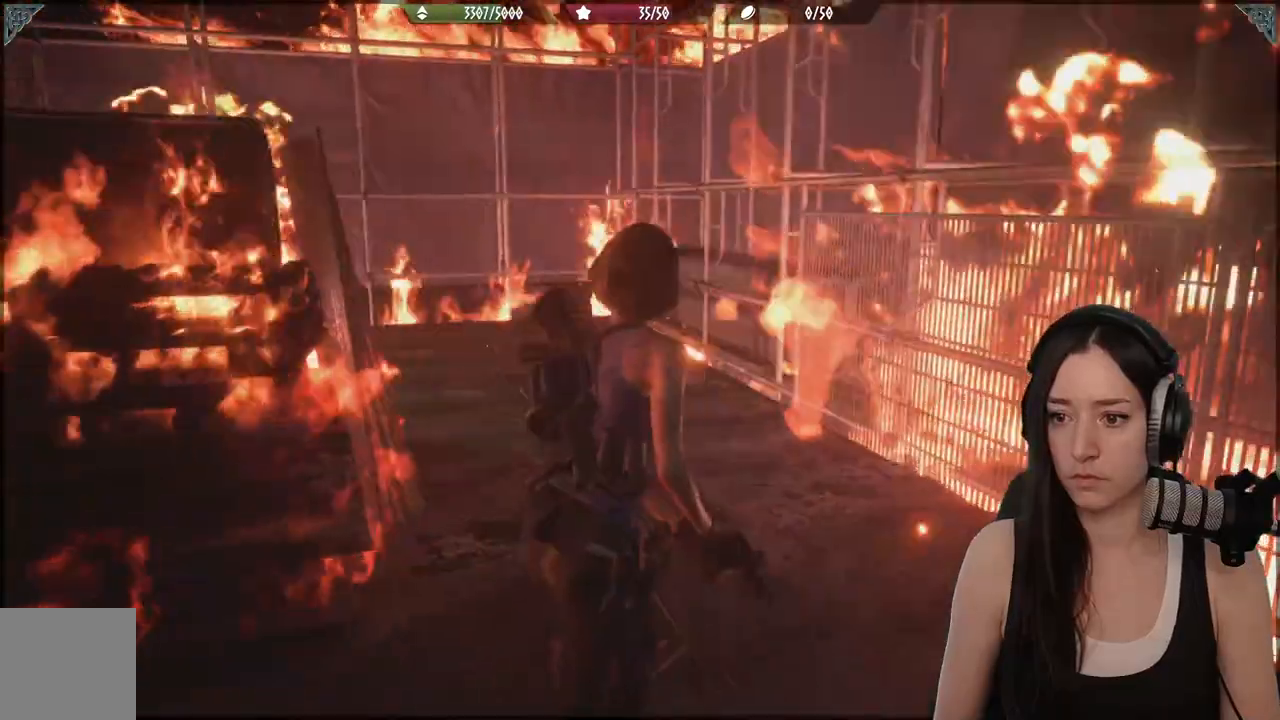
{"buttons": [], "left_stick": "up", "right_stick": "up-left", "events": []}
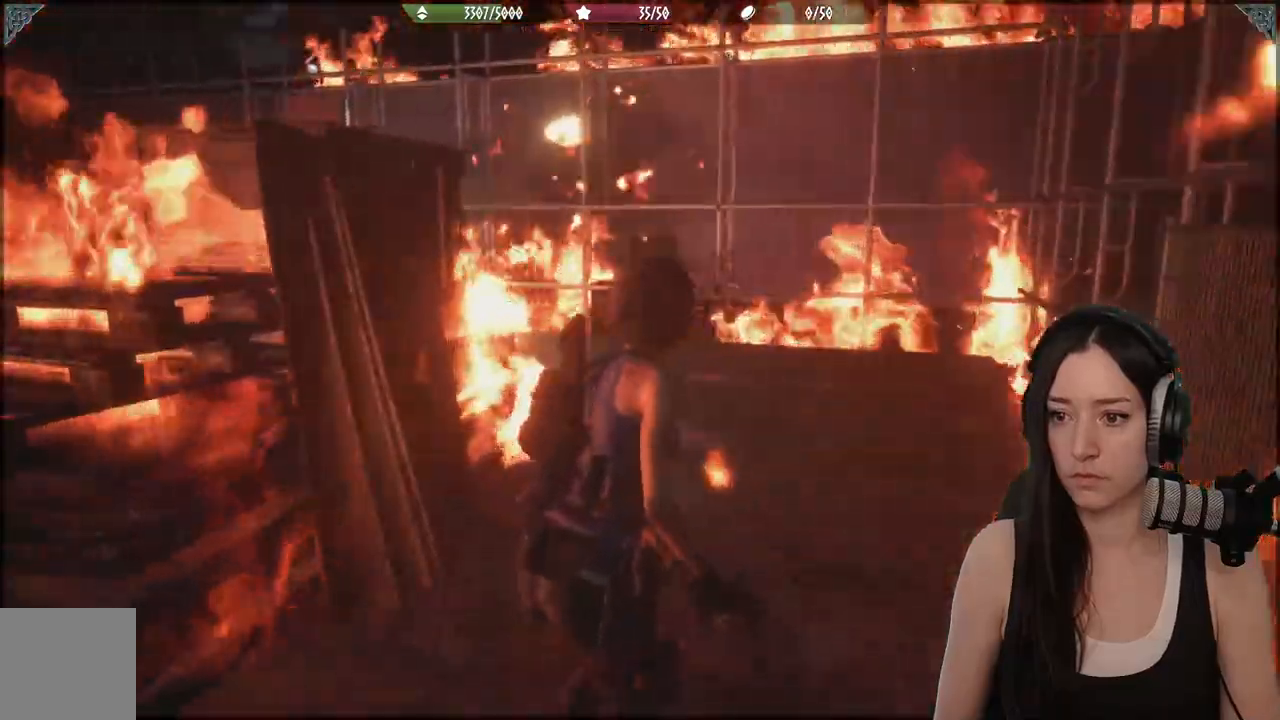
{"buttons": [], "left_stick": "up", "right_stick": "up-left", "events": []}
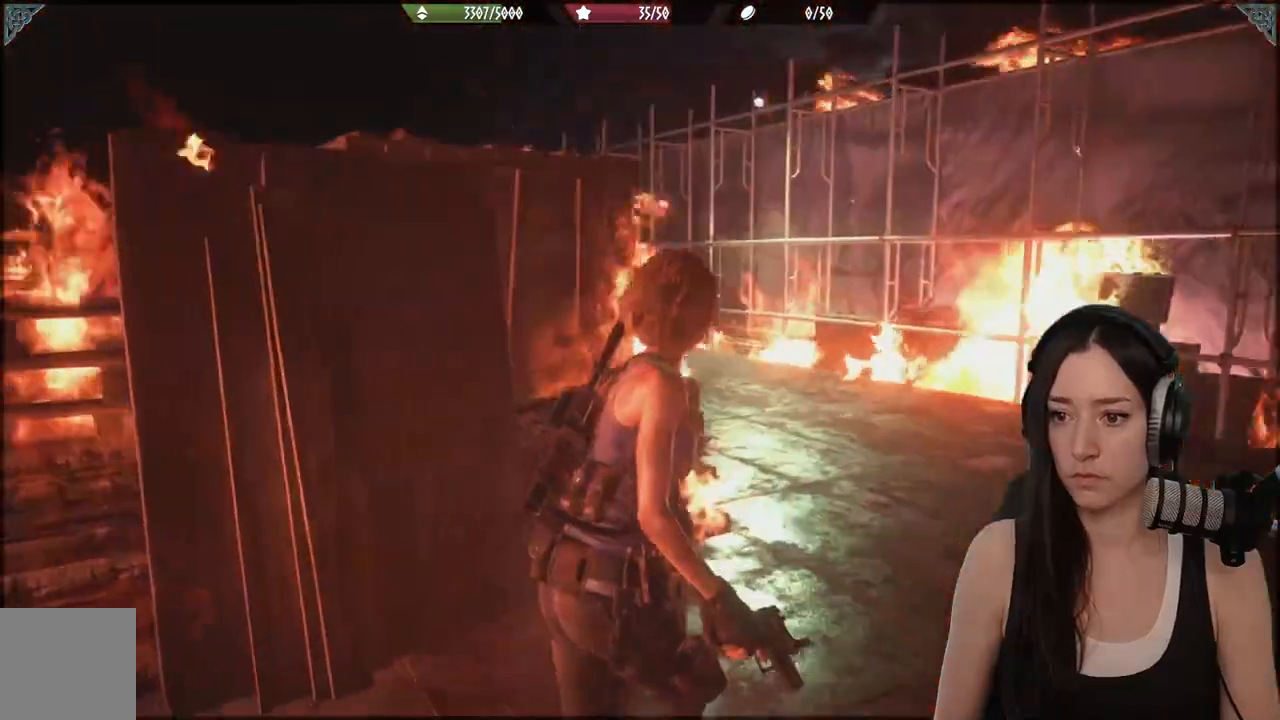
{"buttons": [], "left_stick": "up-right", "right_stick": "center", "events": [[133, "R1", "down"], [250, "R1", "up"], [350, "left_stick", "up-right"], [367, "R1", "down"], [450, "R1", "up"], [450, "right_stick", "center"]]}
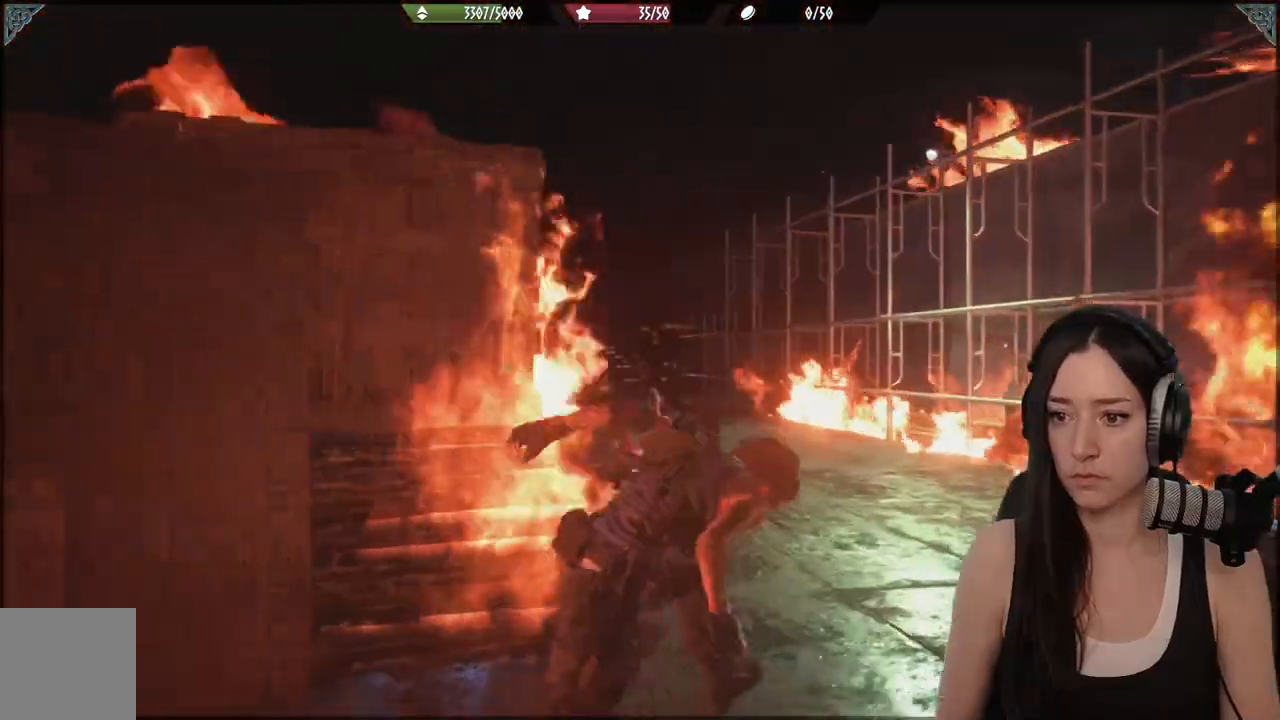
{"buttons": [], "left_stick": "up-right", "right_stick": "center", "events": [[50, "R1", "down"], [50, "R2", "down"], [167, "R1", "up"], [167, "R2", "up"]]}
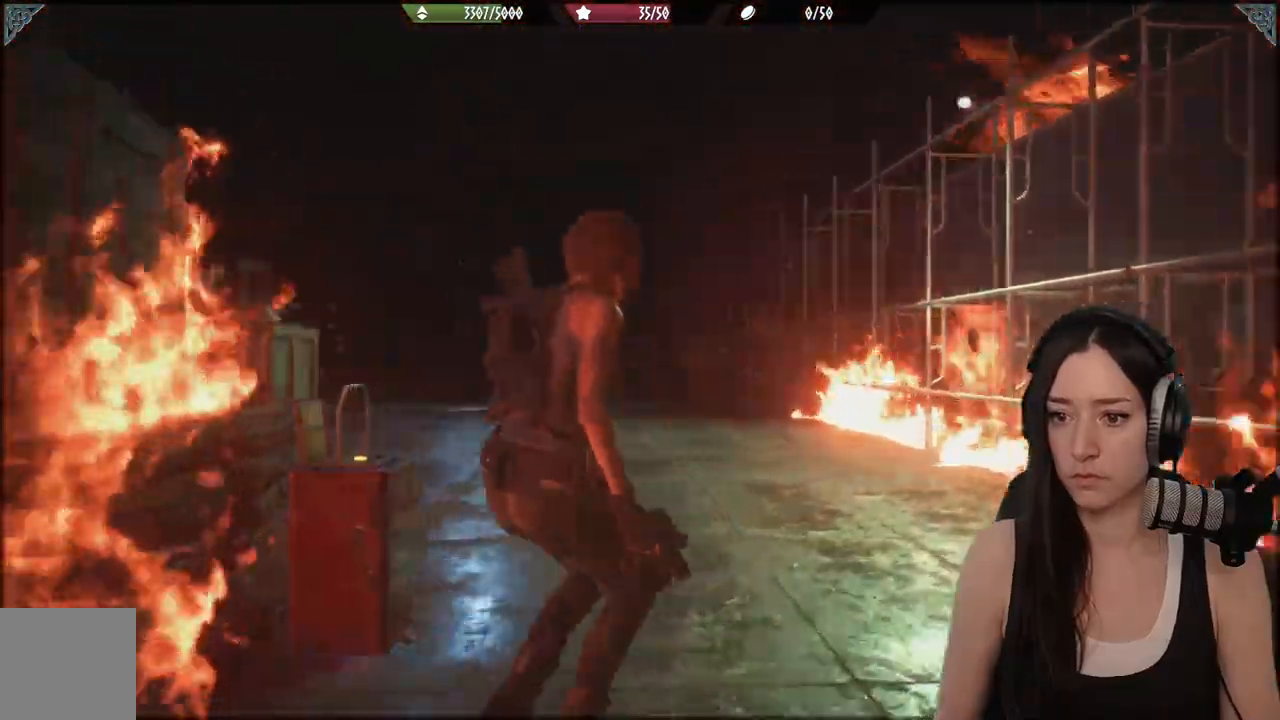
{"buttons": [], "left_stick": "up-right", "right_stick": "left", "events": [[267, "right_stick", "left"]]}
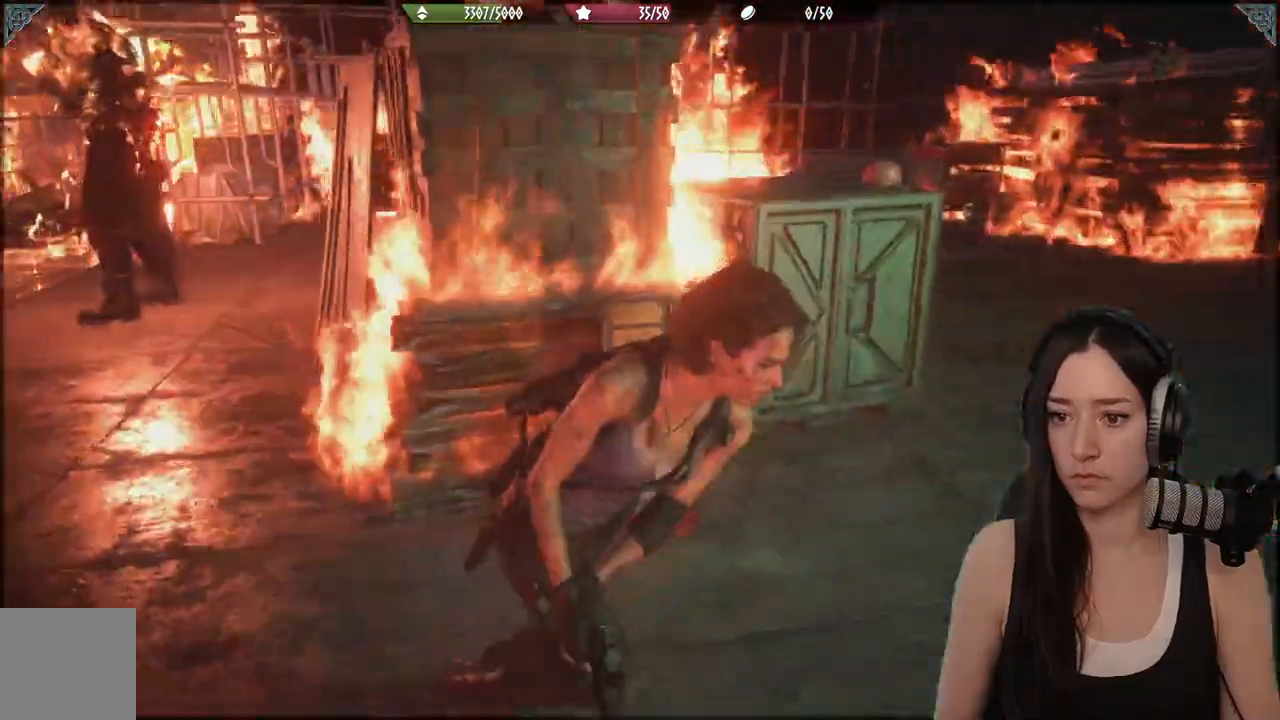
{"buttons": [], "left_stick": "down-right", "right_stick": "up-left", "events": [[67, "right_stick", "center"], [100, "left_stick", "right"], [333, "right_stick", "up-left"], [400, "left_stick", "down-right"]]}
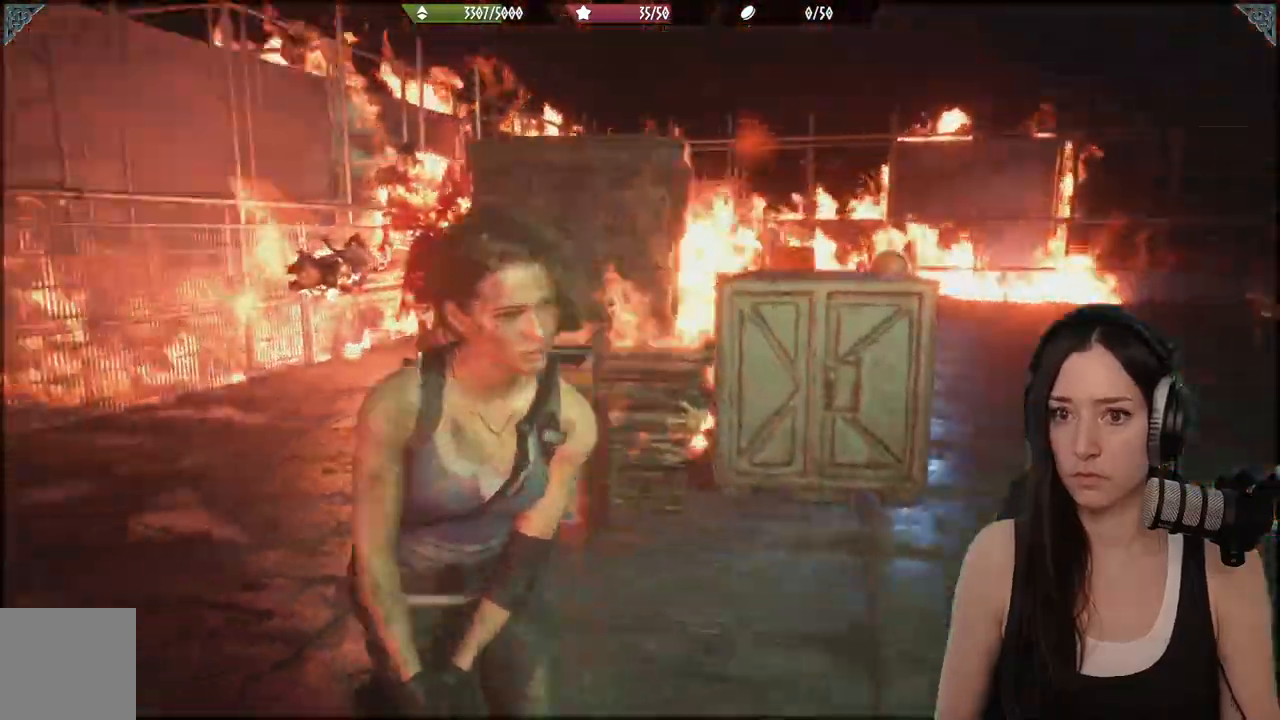
{"buttons": ["L2"], "left_stick": "left", "right_stick": "left", "events": [[50, "left_stick", "left"], [133, "right_stick", "center"], [450, "right_stick", "left"], [467, "L2", "down"]]}
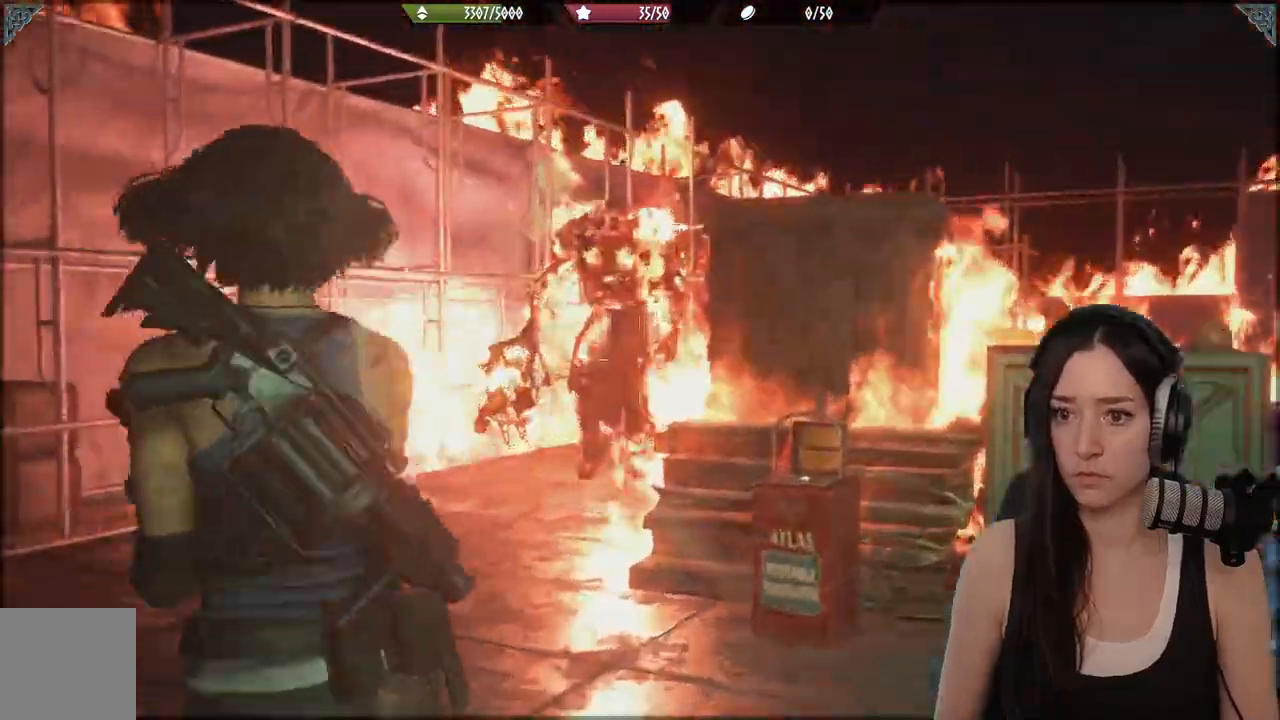
{"buttons": ["L2", "R2"], "left_stick": "right", "right_stick": "center", "events": [[83, "left_stick", "center"], [83, "right_stick", "center"], [300, "right_stick", "up-left"], [433, "left_stick", "right"], [467, "right_stick", "center"], [500, "R2", "down"]]}
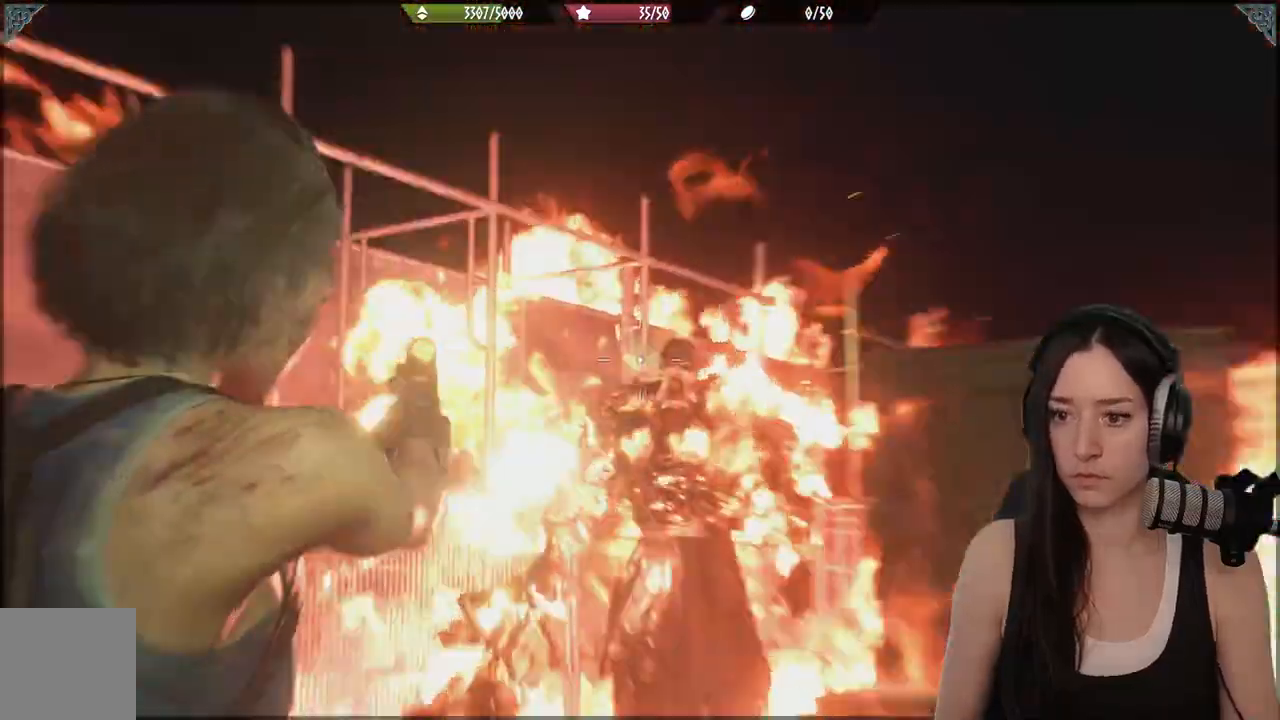
{"buttons": ["L3"], "left_stick": "center", "right_stick": "down-right", "events": [[83, "L2", "up"], [150, "R2", "up"], [267, "right_stick", "down"], [333, "right_stick", "down-right"], [433, "L3", "down"], [433, "left_stick", "center"]]}
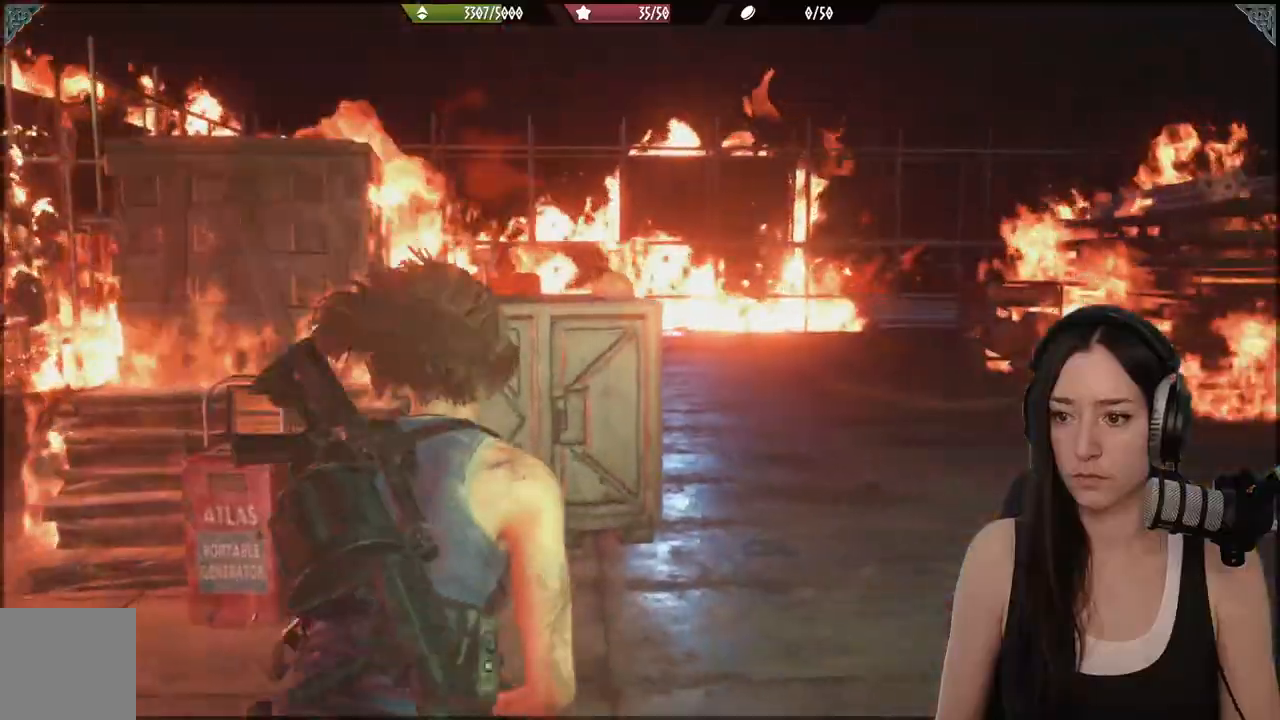
{"buttons": [], "left_stick": "up-right", "right_stick": "center", "events": [[50, "right_stick", "center"], [83, "L3", "up"], [83, "left_stick", "up-right"]]}
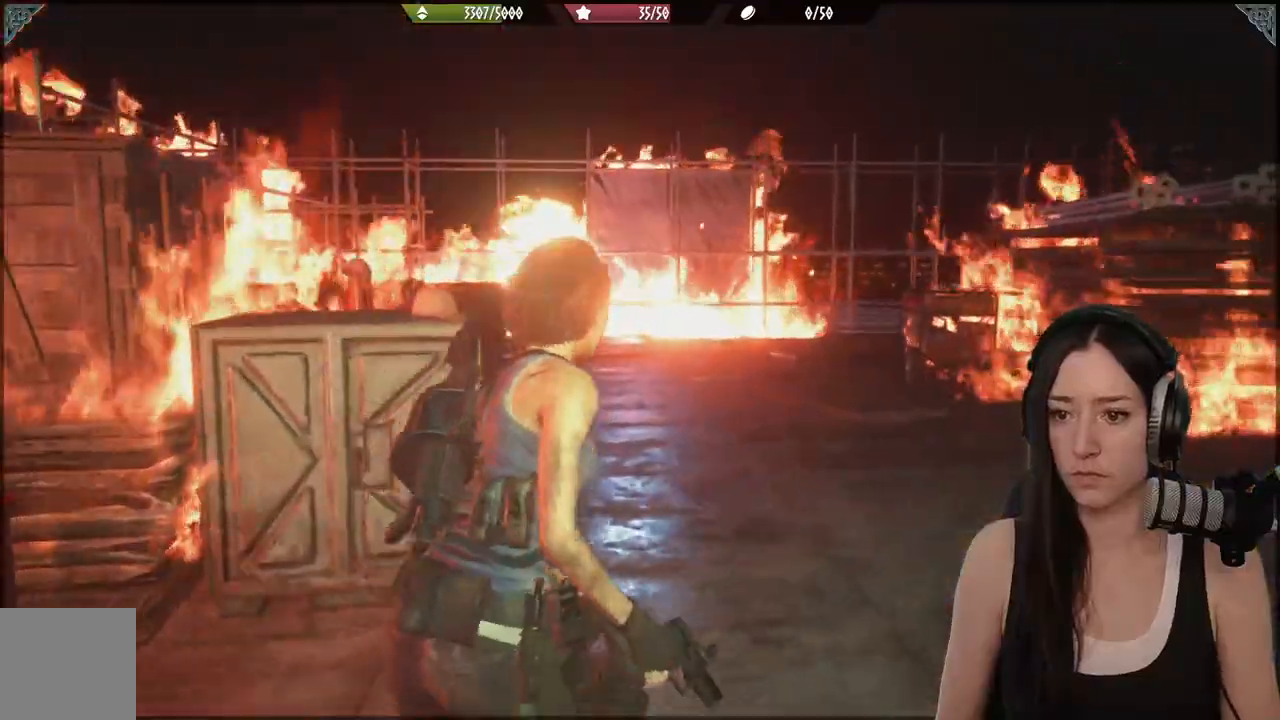
{"buttons": [], "left_stick": "up-right", "right_stick": "center", "events": [[200, "L3", "down"], [350, "L3", "up"]]}
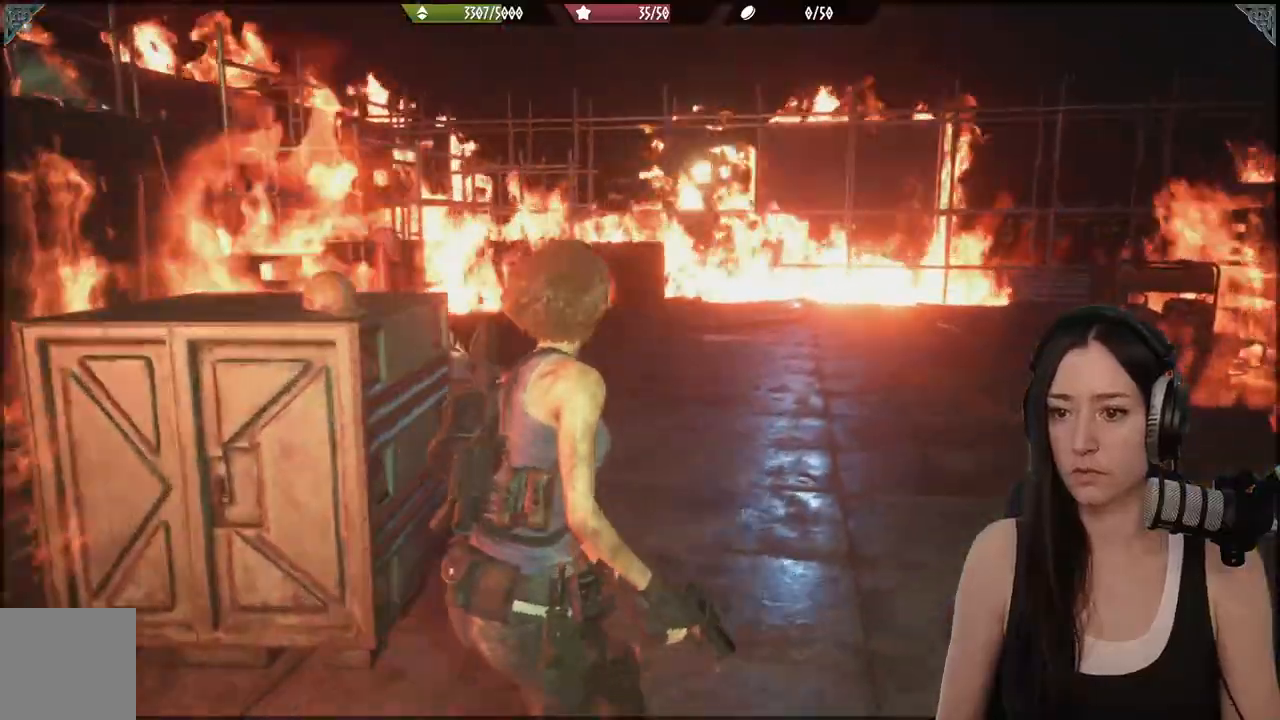
{"buttons": [], "left_stick": "up-right", "right_stick": "left", "events": [[483, "right_stick", "left"]]}
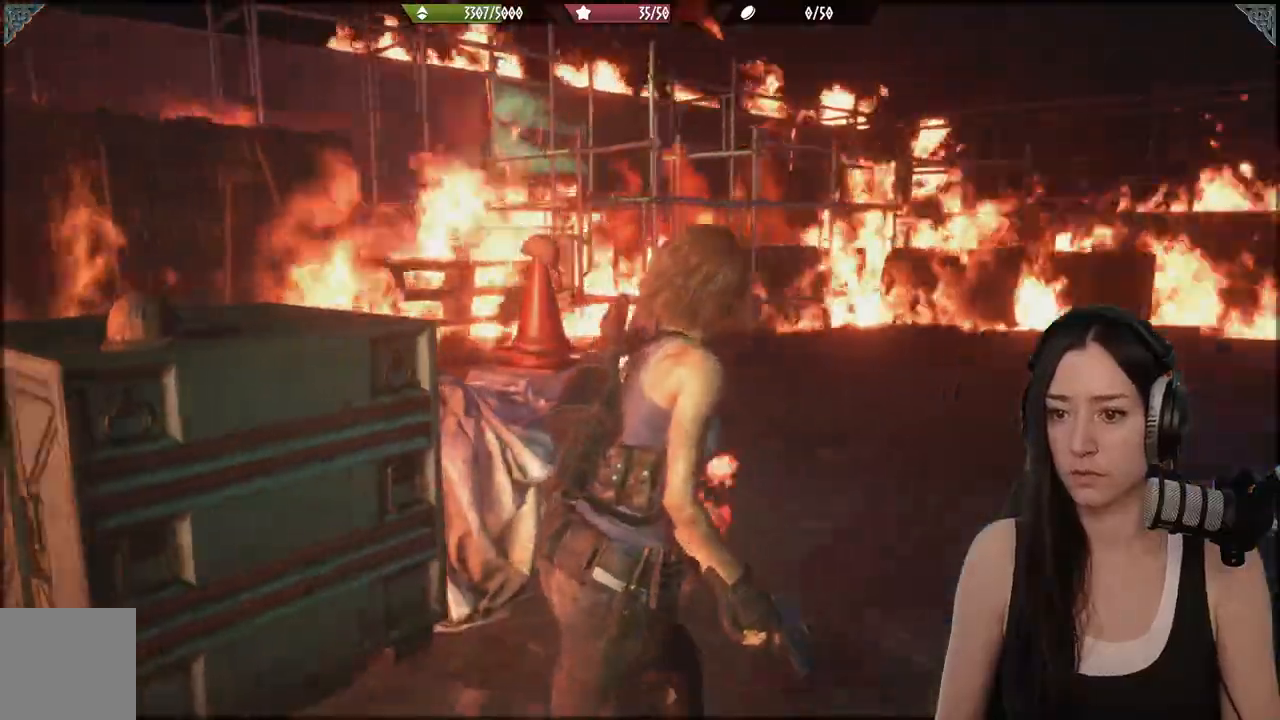
{"buttons": [], "left_stick": "up-right", "right_stick": "left", "events": []}